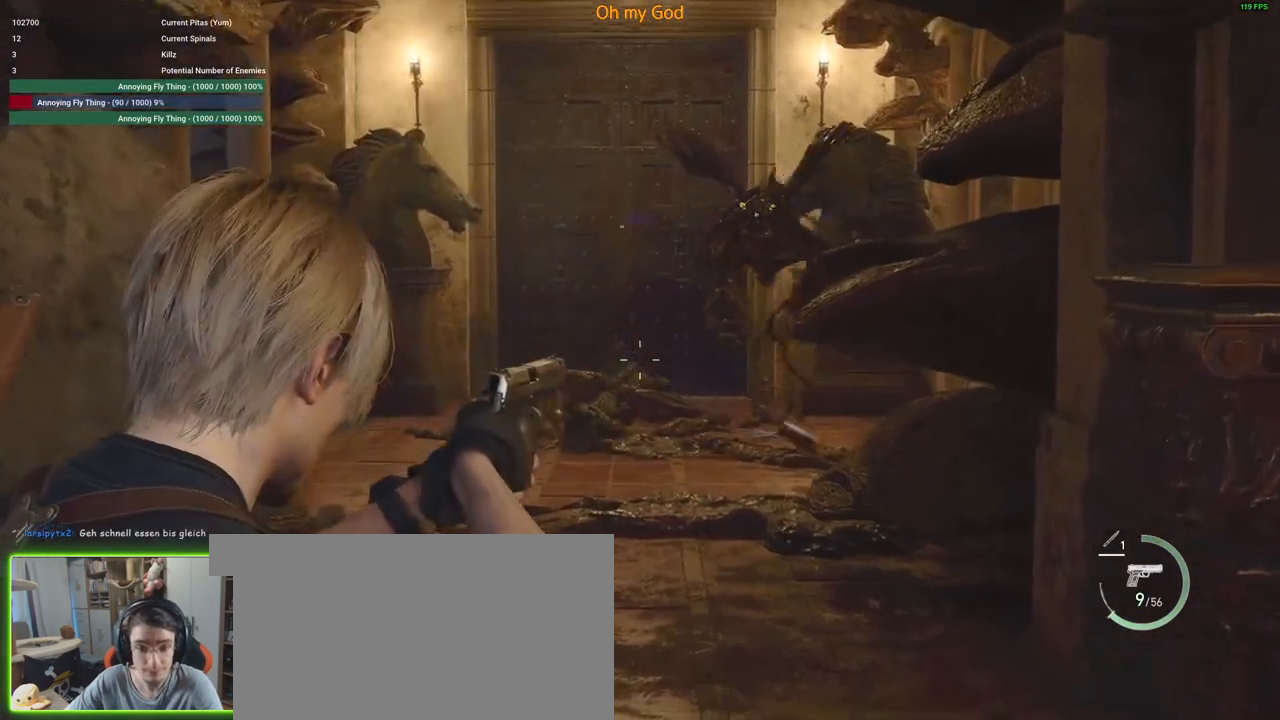
Gameplay with keyboard and mouse; each line is a JSON object with the keys and mouse buttons held at the frame after it. "events" lists presses ("down") and releases ("up") of "1", "2", "3", "4", "5", "a", "alt", "c", "caps_lock", "ctrl", "d", "e", "f", "g", "q", "r", "s", "shift", "space", "t", "tab", "v", "w", "x", "z", "mouse_left", "mouse_wheel" and "mouse_right" between this image and that frame as [ms after this image, input, new state], when the widget could be followed in between. "mouse_left", "mouse_wheel", "mouse_right" = the "left", "wheel", "right" buttons of the "mouse" list. No other keys are recorded. "wheel" means that the mouse wheel is clicked or scrolled. Not read: mouse_move.
{"keys": [], "mouse": ["right"], "events": [[16, "mouse_left", "up"], [150, "w", "up"]]}
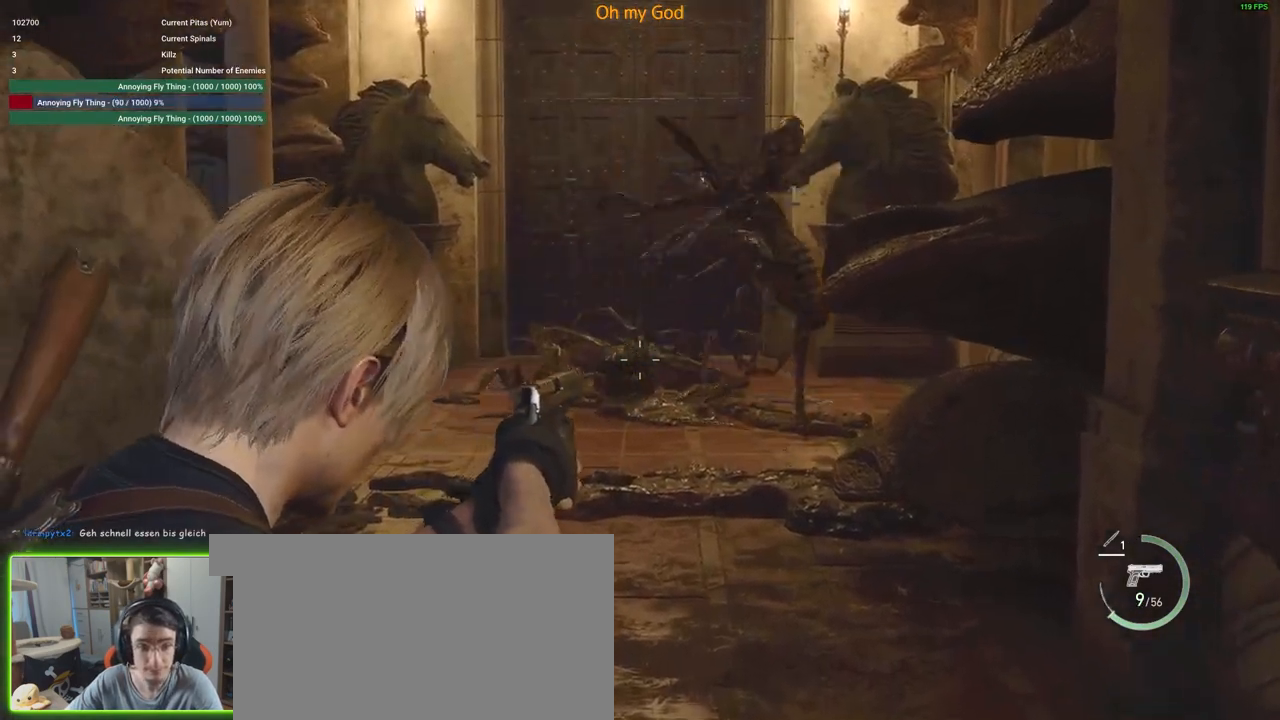
{"keys": ["s"], "mouse": ["right"], "events": [[283, "mouse_left", "down"], [366, "s", "down"], [416, "mouse_left", "up"]]}
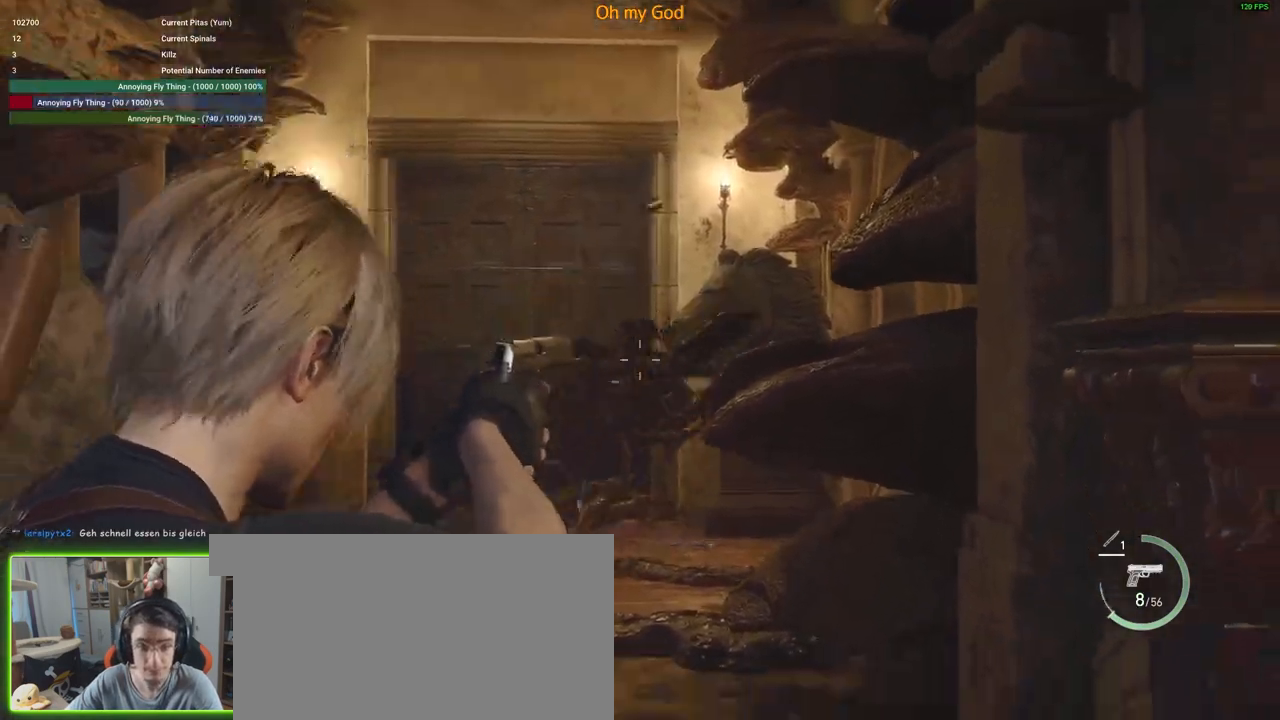
{"keys": [], "mouse": ["right"], "events": [[50, "s", "up"]]}
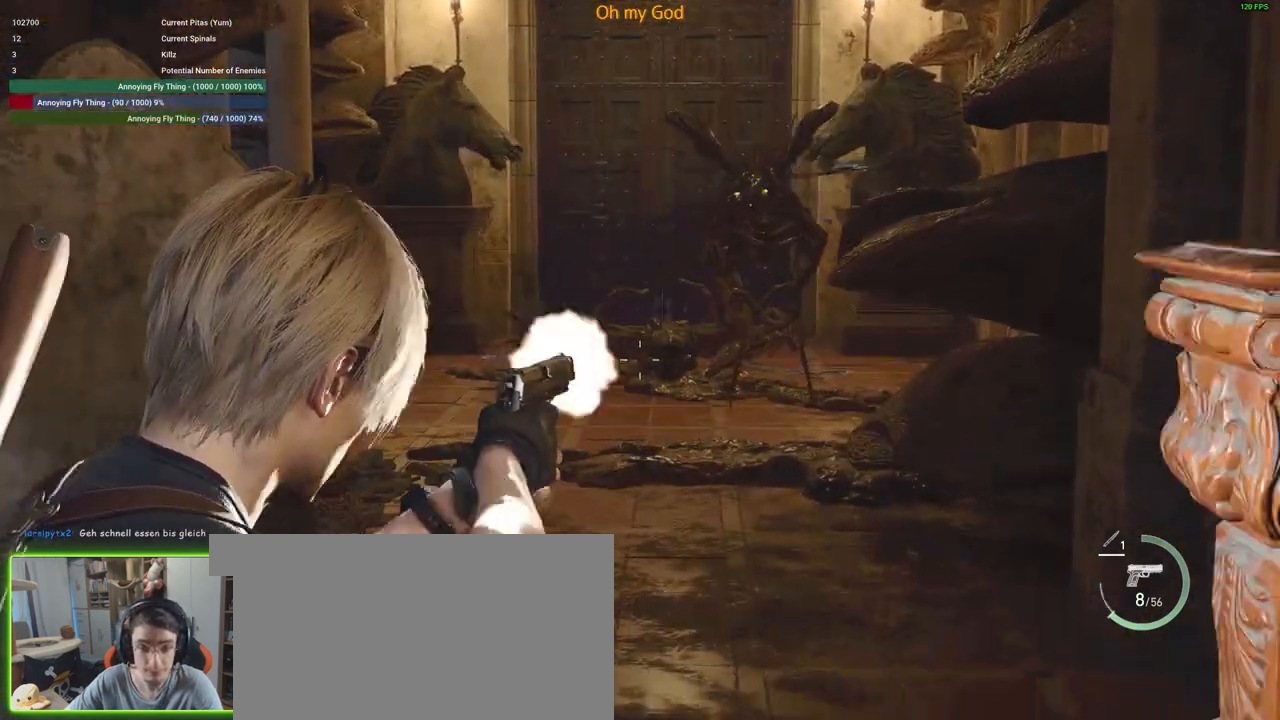
{"keys": [], "mouse": ["right"], "events": [[16, "mouse_left", "down"], [200, "mouse_left", "up"]]}
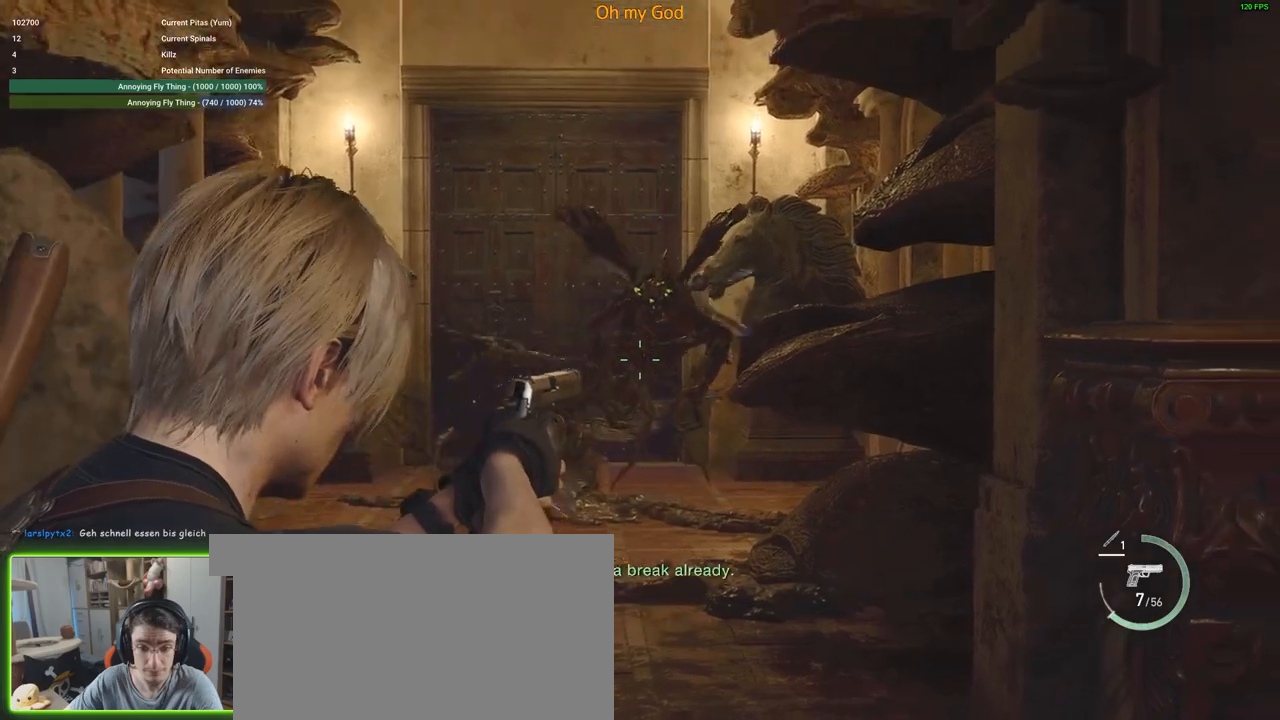
{"keys": [], "mouse": ["right"], "events": [[233, "mouse_left", "down"], [500, "mouse_left", "up"]]}
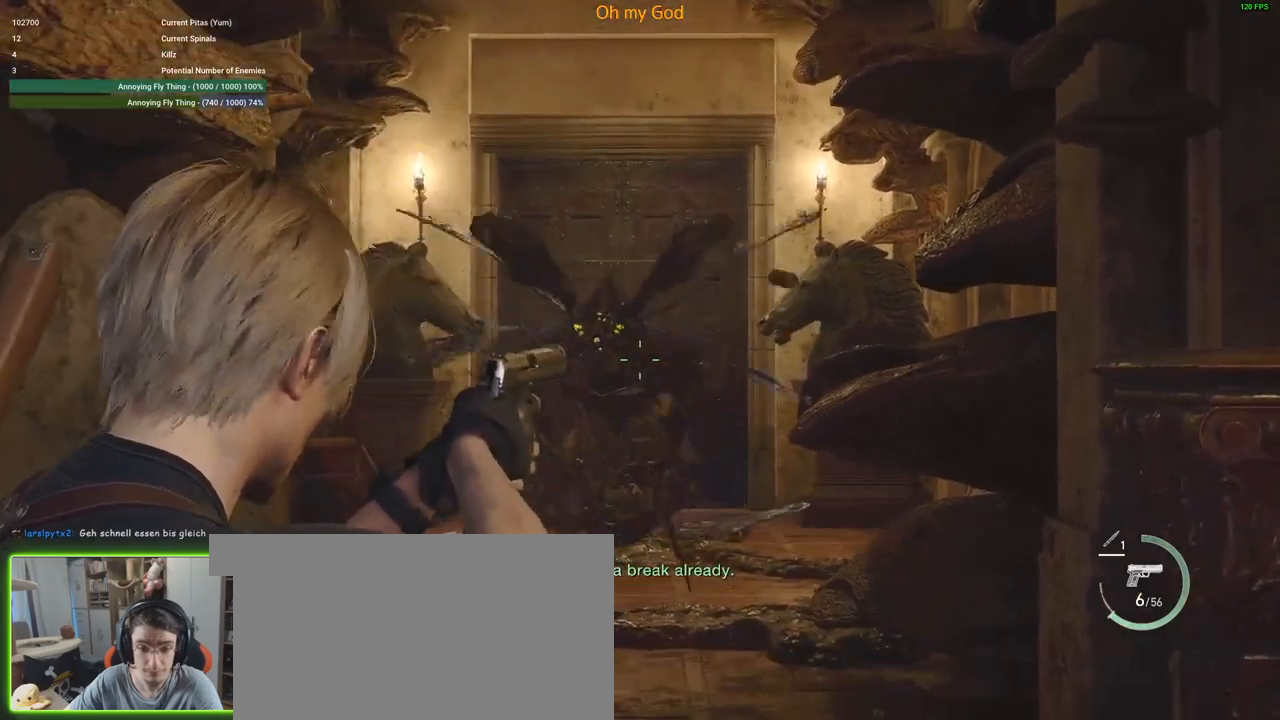
{"keys": ["s"], "mouse": ["right"], "events": [[333, "s", "down"]]}
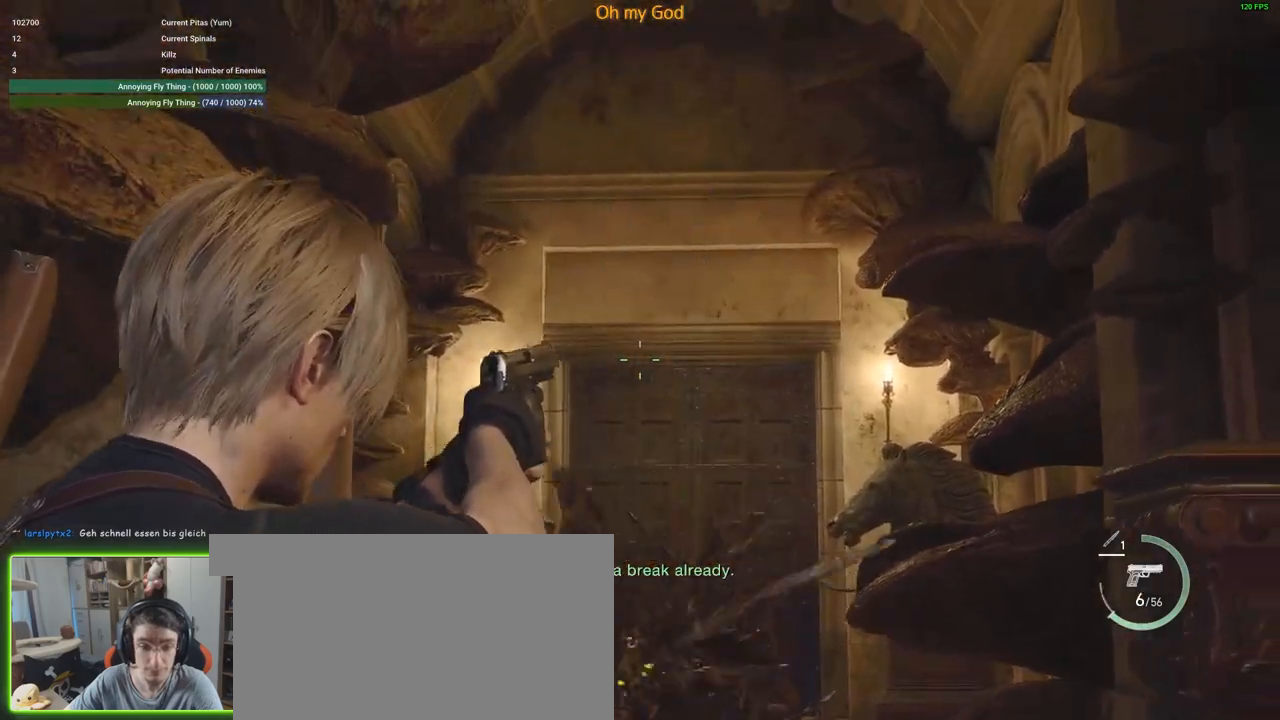
{"keys": ["s"], "mouse": ["right"], "events": [[16, "mouse_left", "down"], [200, "mouse_left", "up"]]}
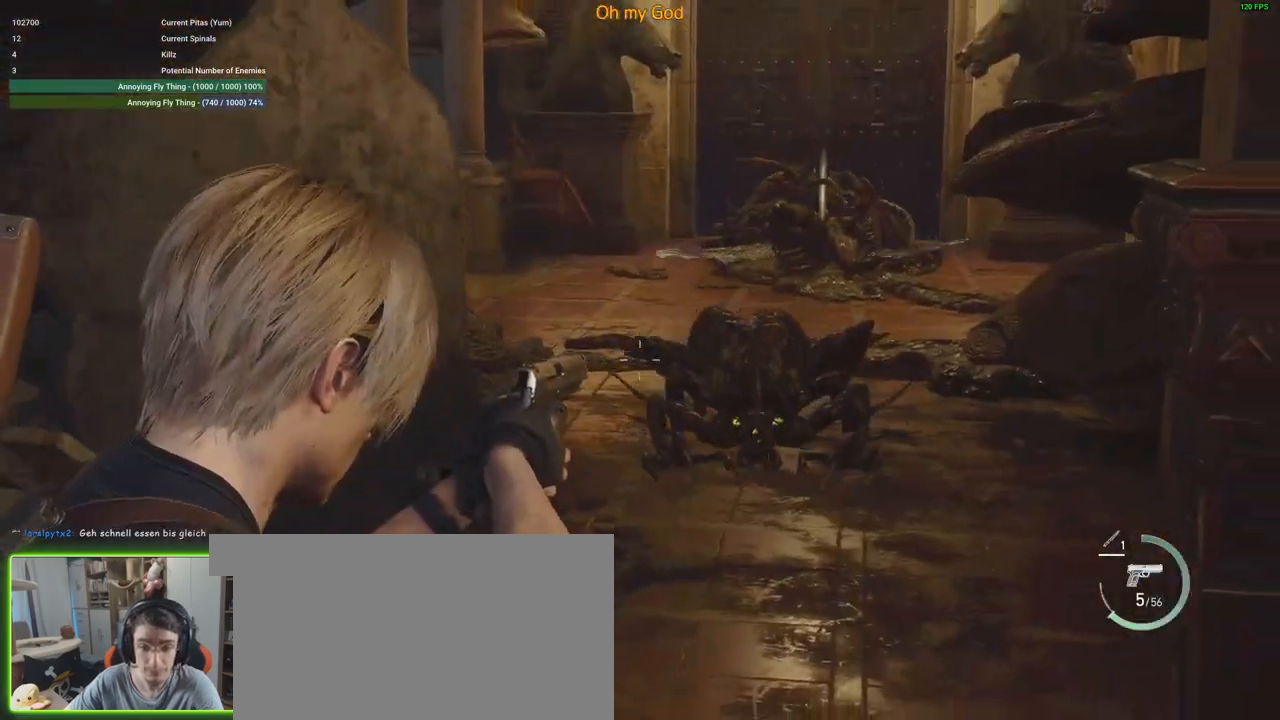
{"keys": ["s"], "mouse": ["left", "right"], "events": [[416, "mouse_left", "down"]]}
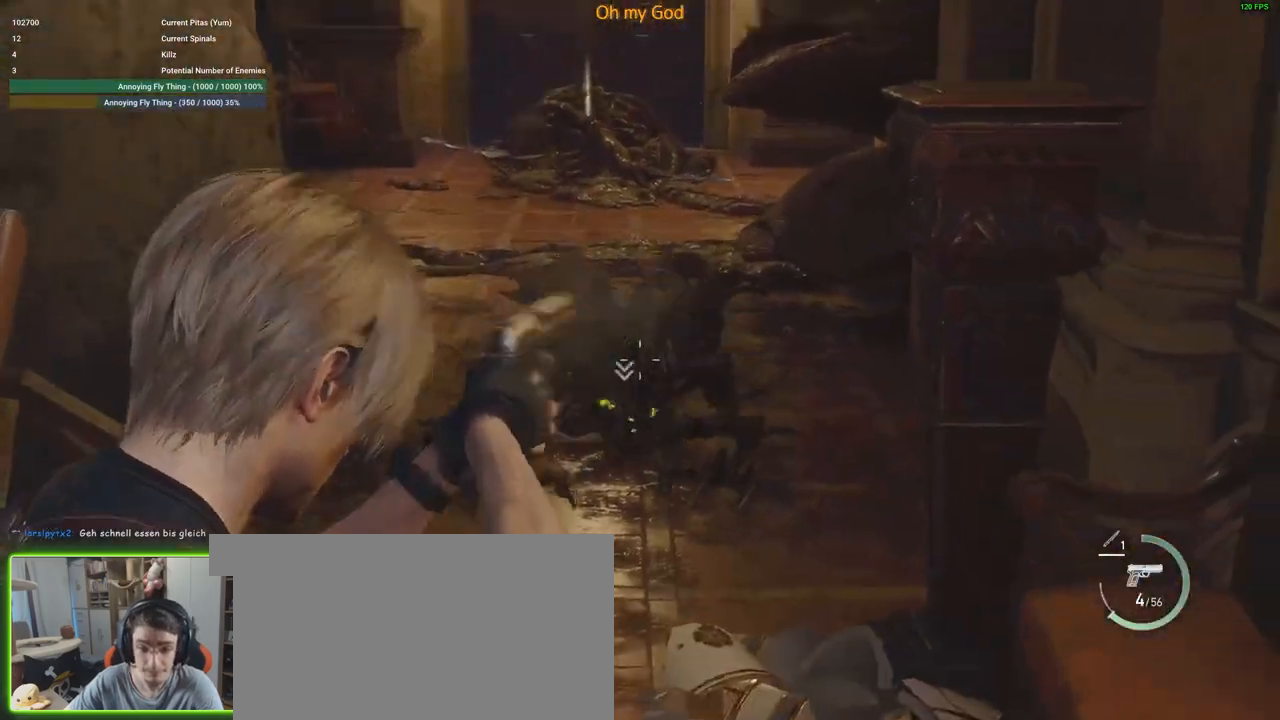
{"keys": [], "mouse": ["right"], "events": [[50, "mouse_left", "up"], [283, "s", "up"]]}
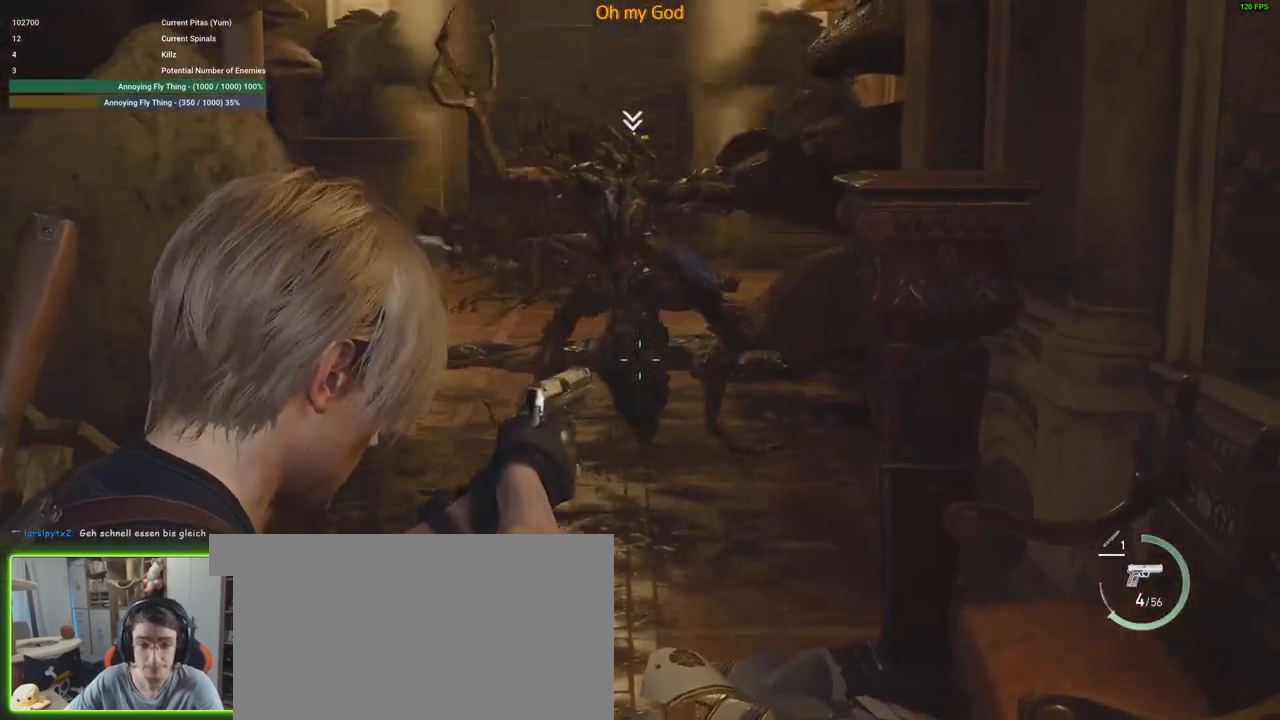
{"keys": ["shift", "w"], "mouse": [], "events": [[116, "w", "down"], [166, "mouse_right", "up"], [266, "shift", "down"]]}
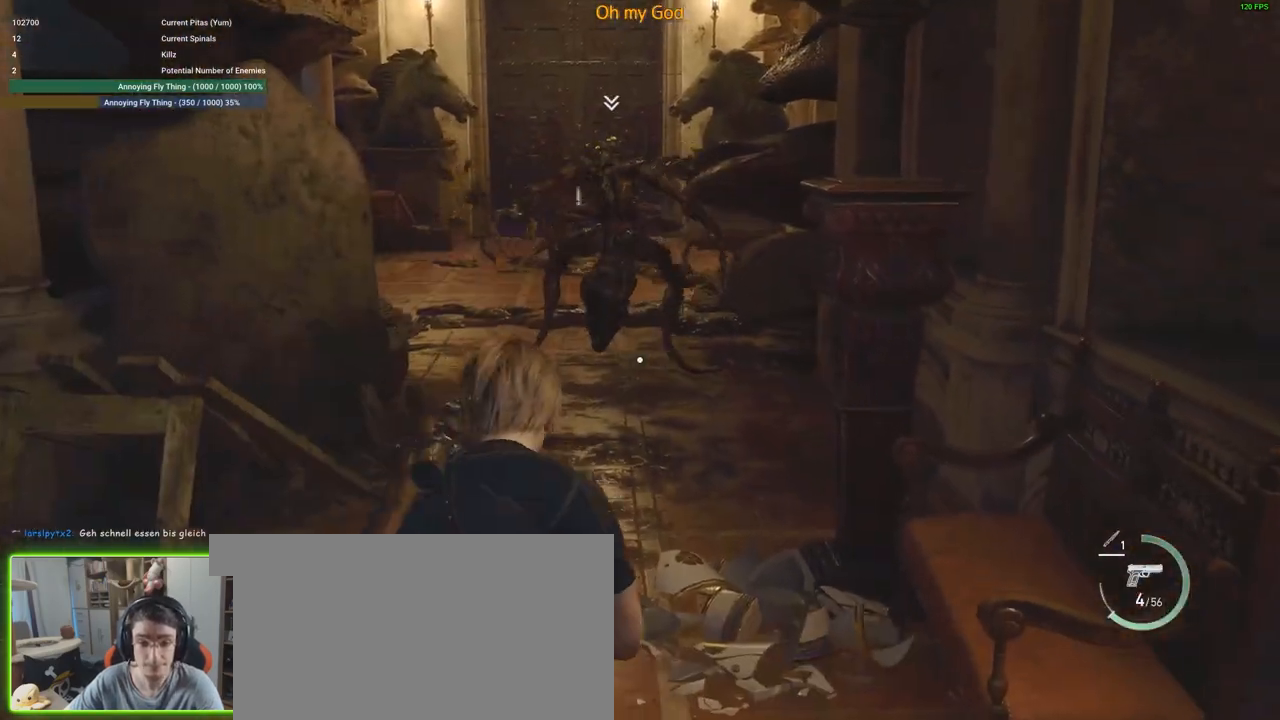
{"keys": ["shift", "w"], "mouse": [], "events": []}
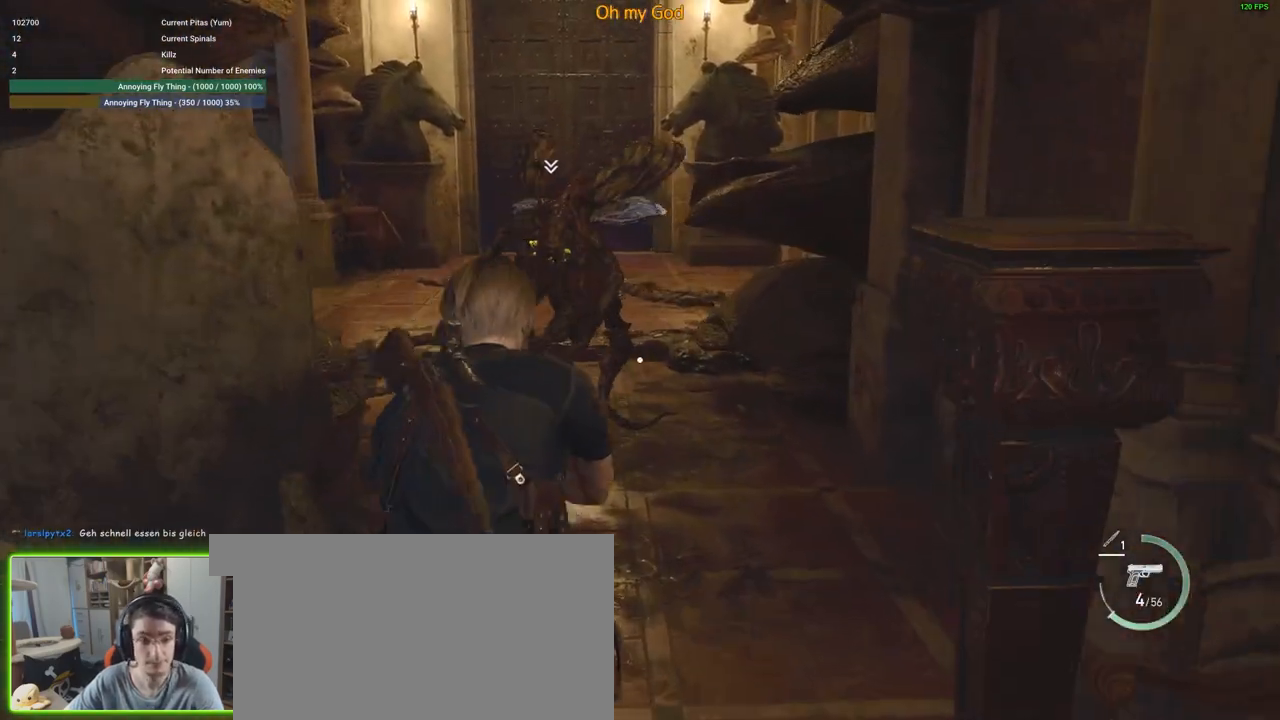
{"keys": ["shift", "w"], "mouse": [], "events": []}
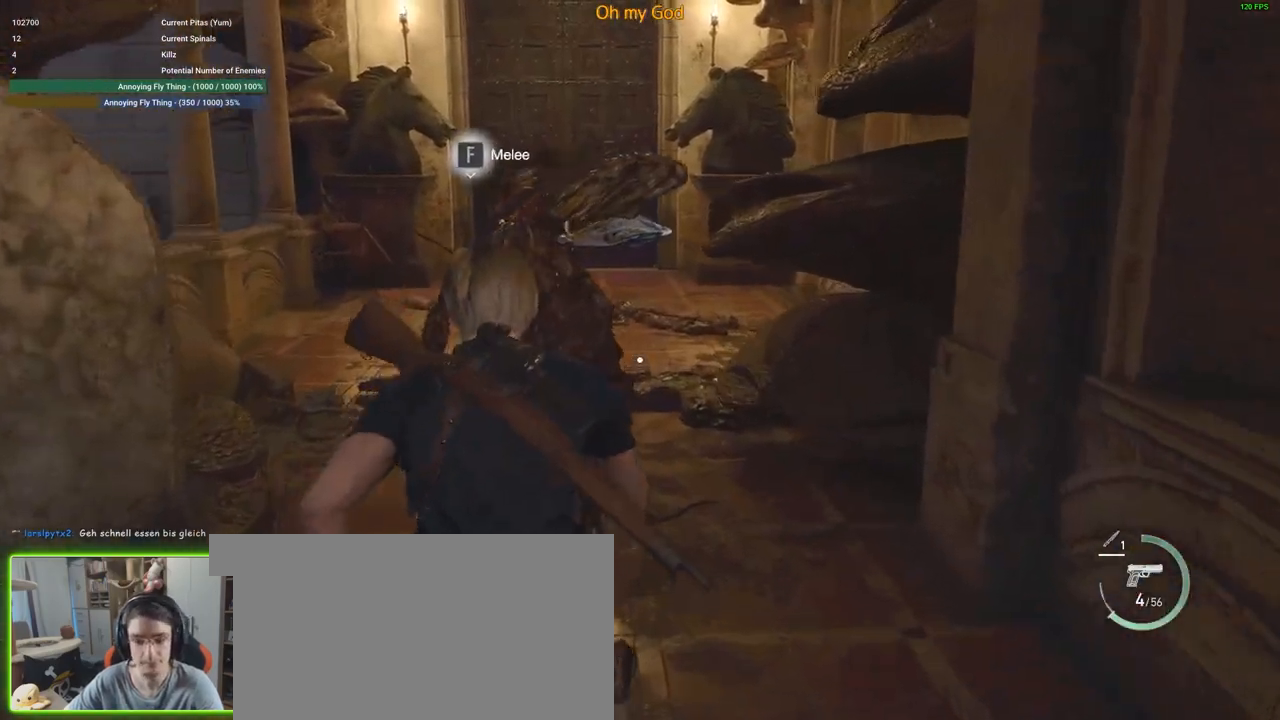
{"keys": ["shift", "w"], "mouse": [], "events": [[16, "f", "down"], [116, "f", "up"], [216, "f", "down"], [300, "f", "up"]]}
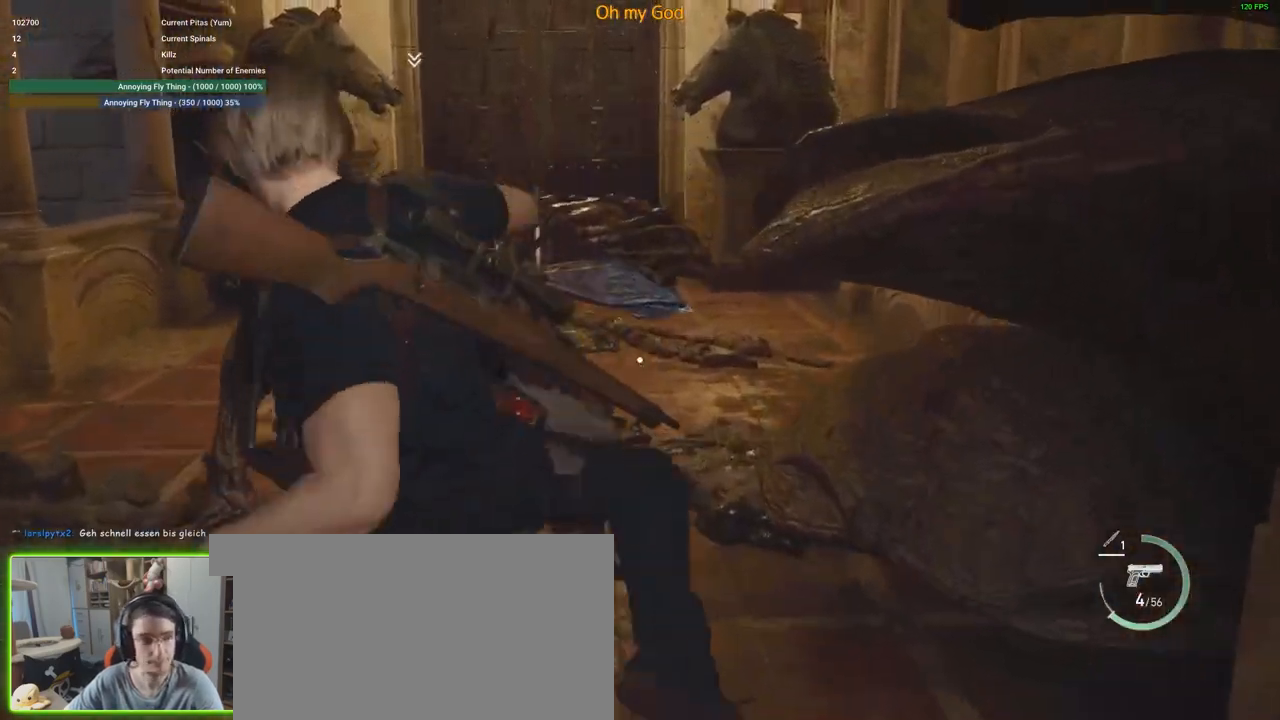
{"keys": ["shift", "w"], "mouse": [], "events": []}
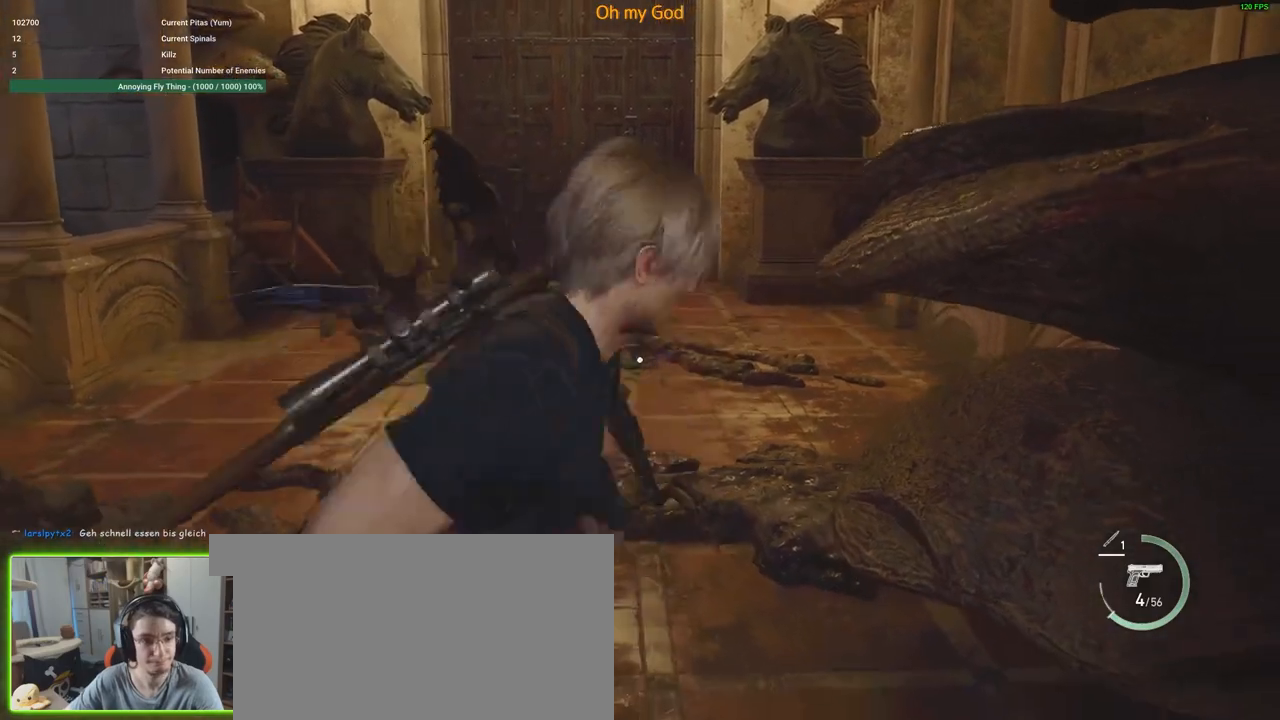
{"keys": ["shift", "w"], "mouse": [], "events": [[383, "r", "down"], [466, "r", "up"]]}
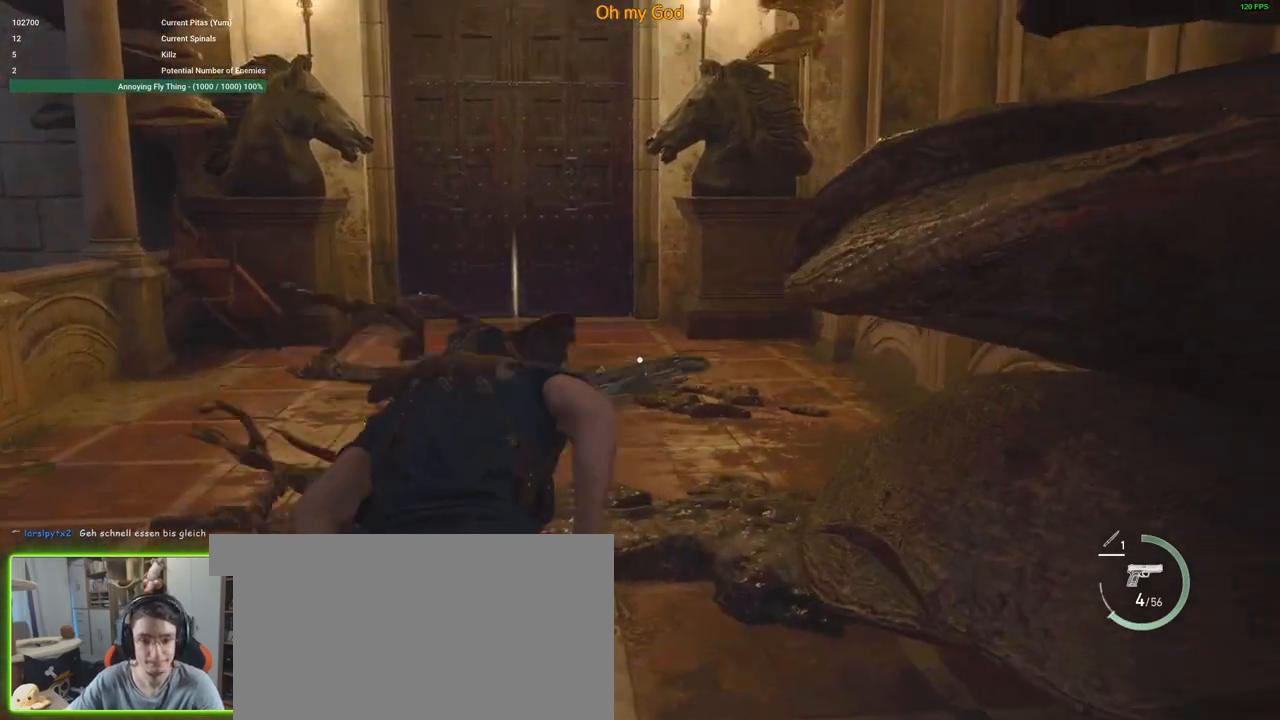
{"keys": ["w"], "mouse": [], "events": [[66, "r", "down"], [150, "shift", "up"], [200, "r", "up"], [350, "r", "down"], [500, "r", "up"]]}
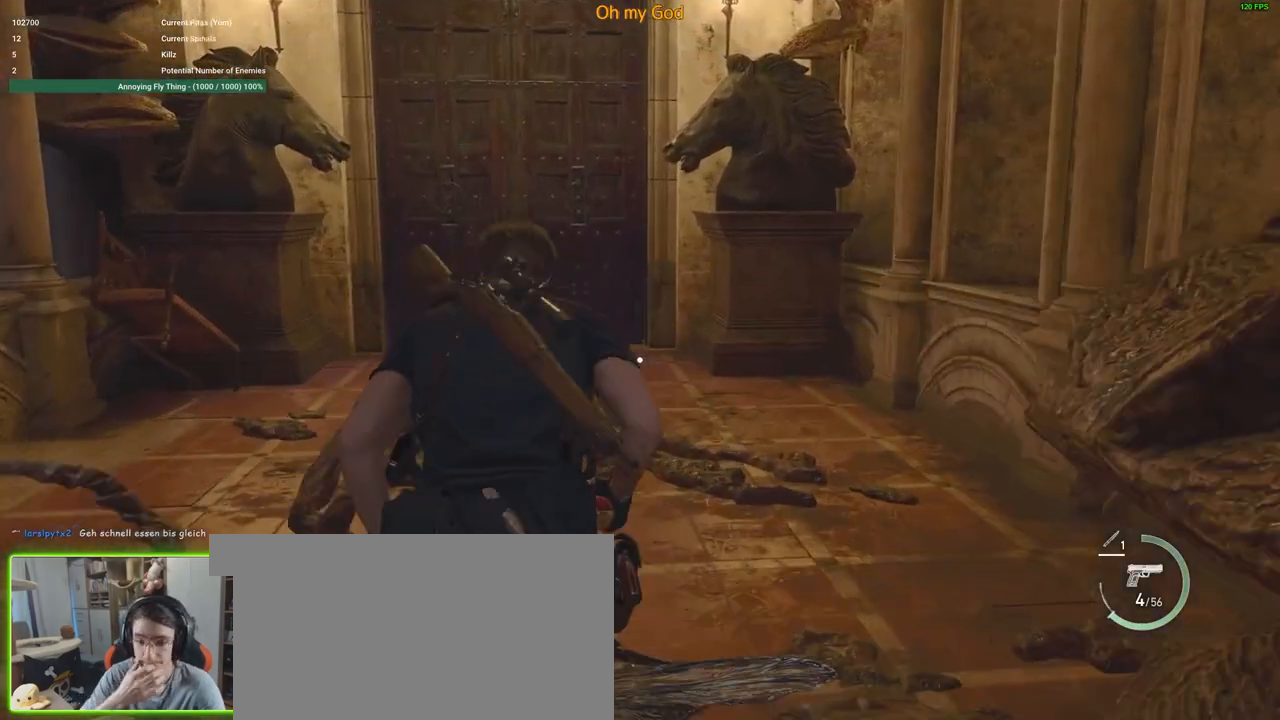
{"keys": ["w"], "mouse": [], "events": [[316, "a", "down"], [450, "a", "up"]]}
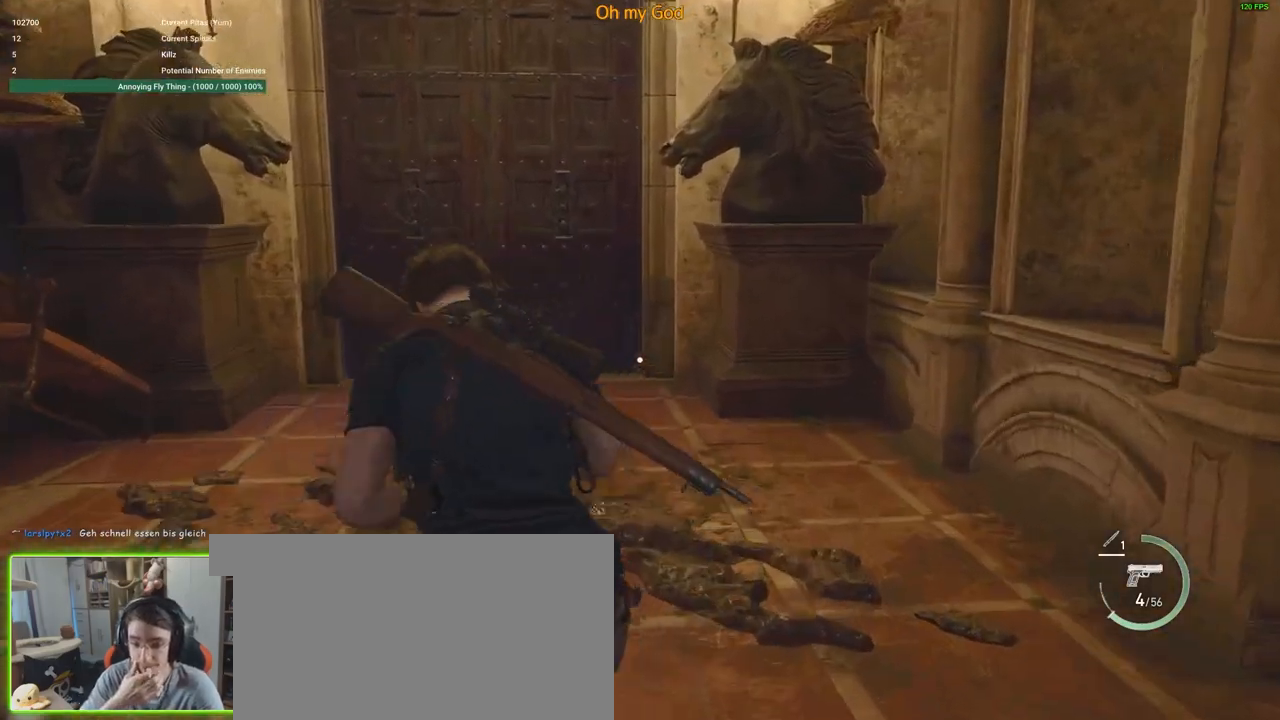
{"keys": ["f", "s"], "mouse": [], "events": [[50, "w", "up"], [333, "s", "down"], [433, "f", "down"]]}
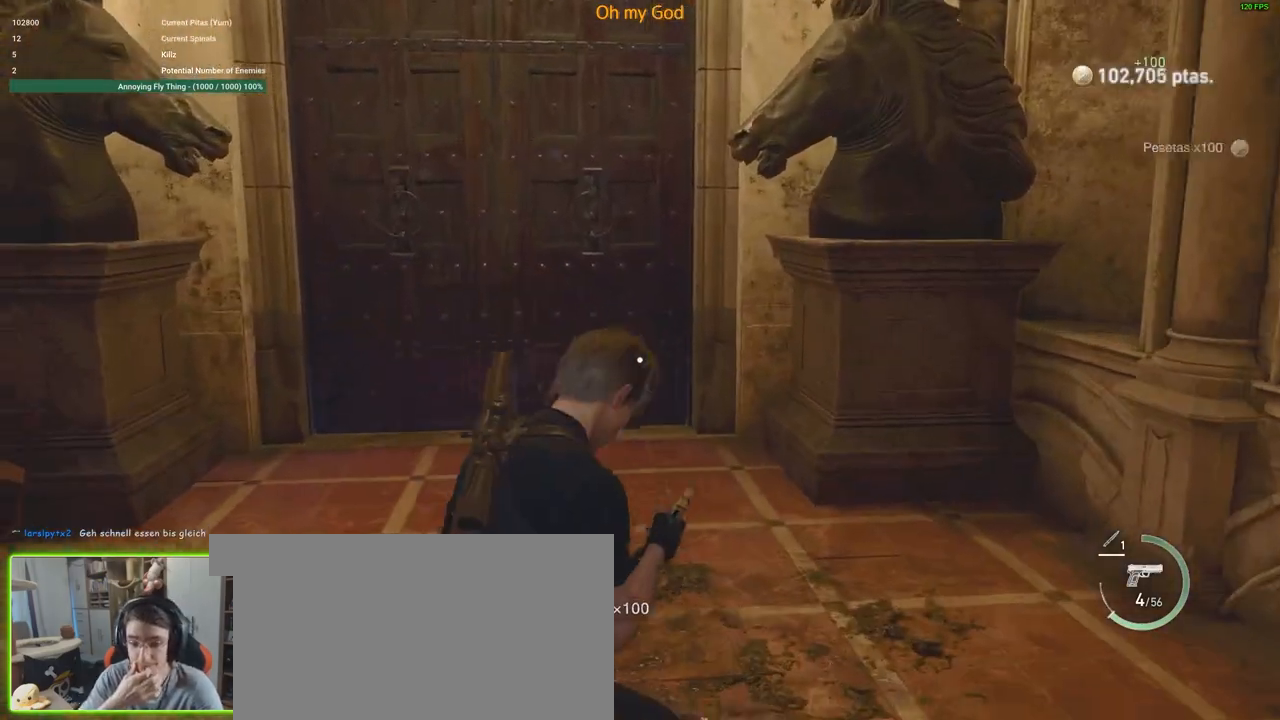
{"keys": ["f", "s"], "mouse": [], "events": [[66, "f", "up"], [483, "f", "down"]]}
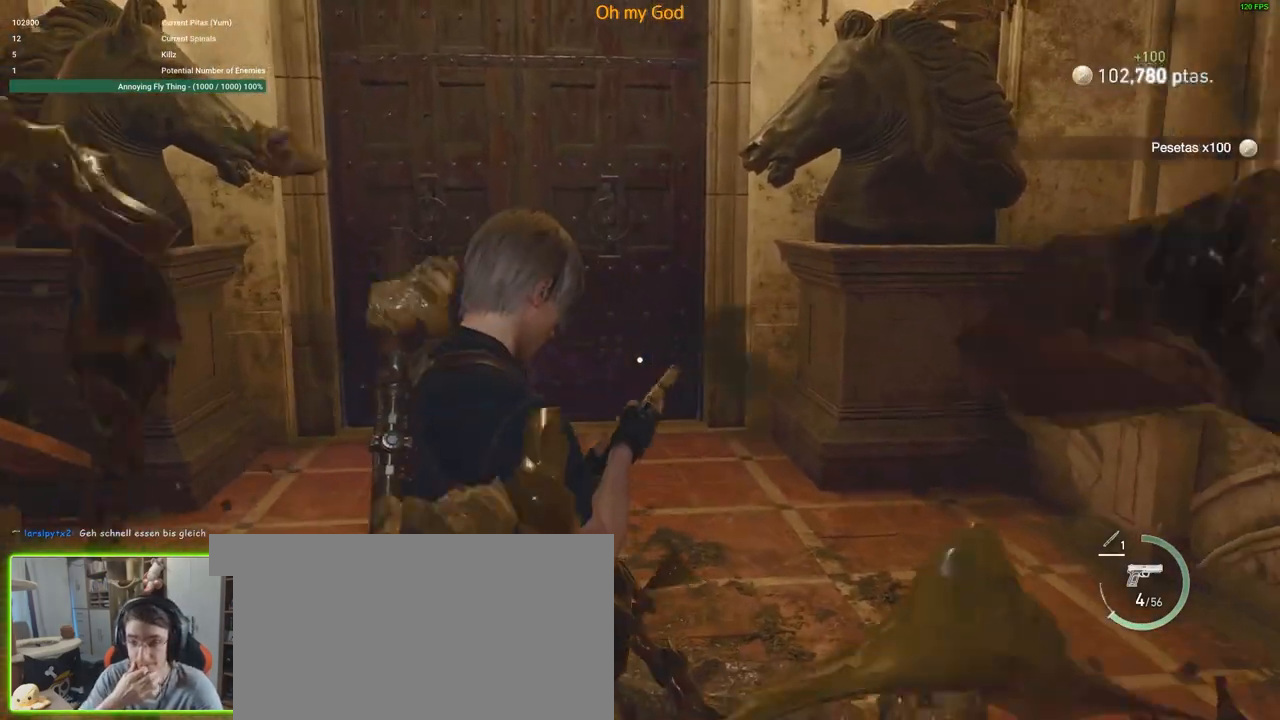
{"keys": [], "mouse": [], "events": [[83, "f", "up"], [166, "f", "down"], [216, "f", "up"], [316, "s", "up"]]}
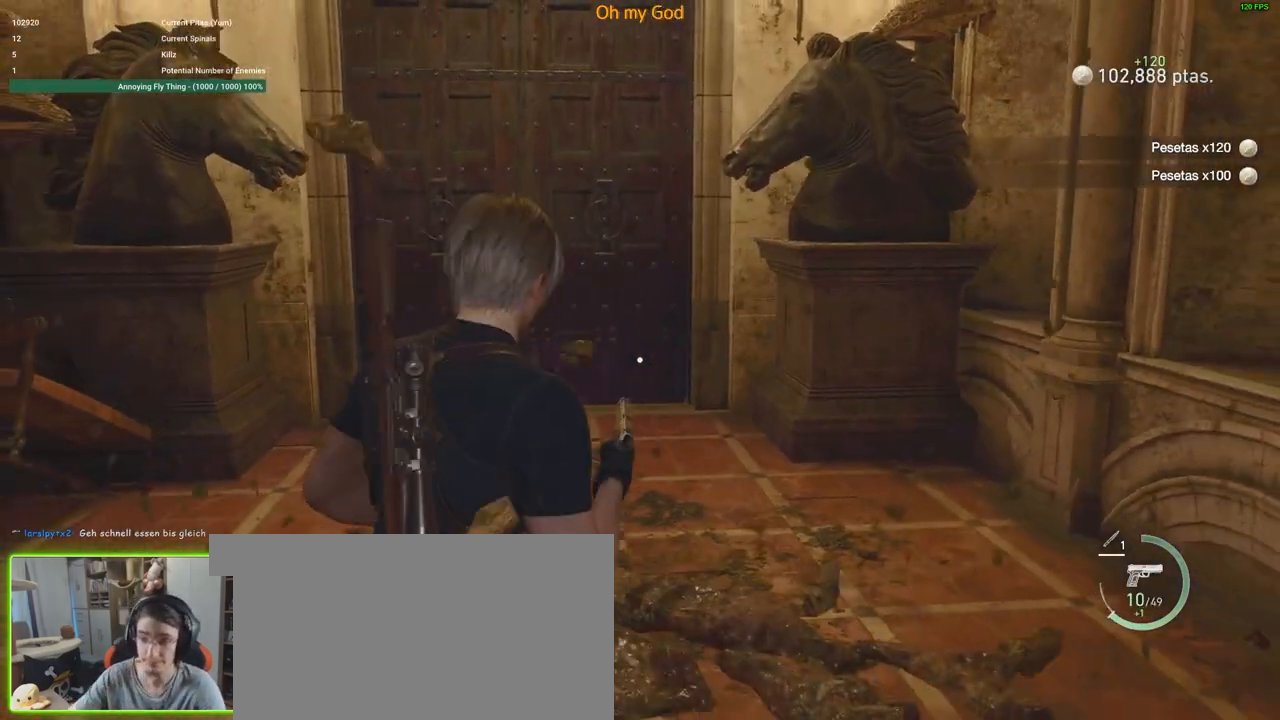
{"keys": ["w"], "mouse": [], "events": [[200, "a", "down"], [333, "w", "down"], [433, "a", "up"]]}
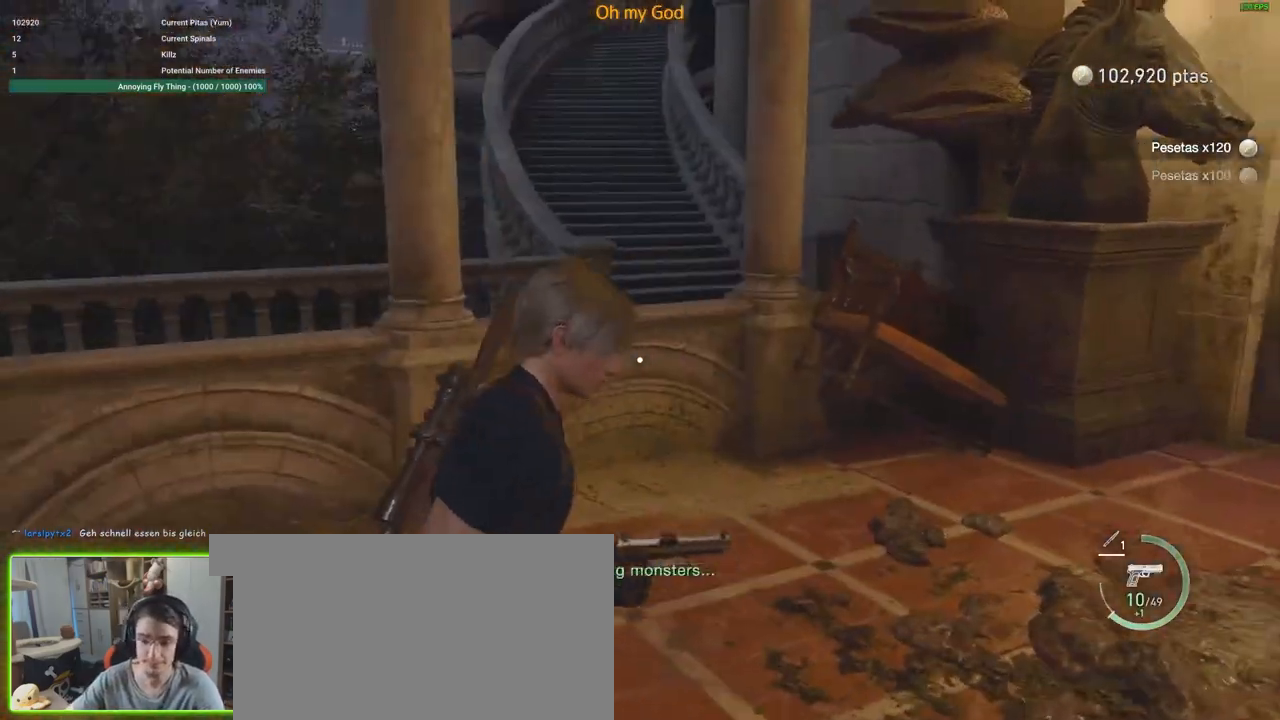
{"keys": ["d", "shift", "w"], "mouse": [], "events": [[116, "d", "down"], [166, "shift", "down"]]}
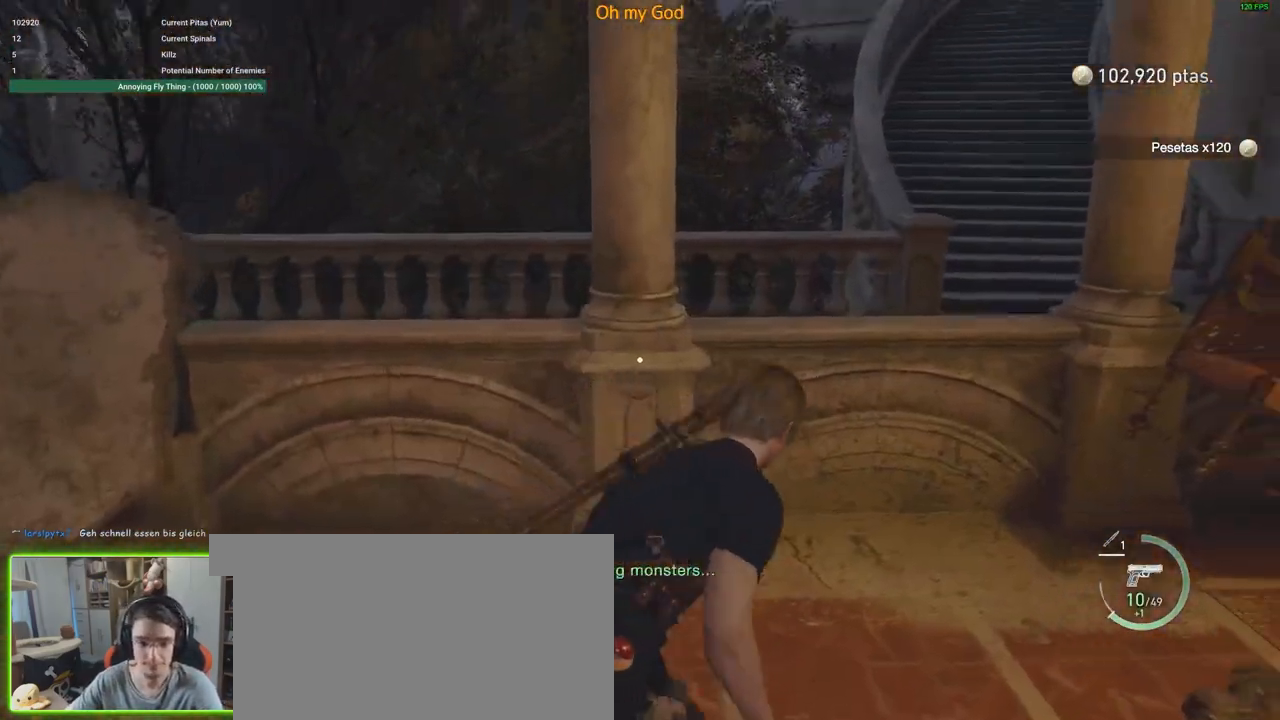
{"keys": ["shift", "w"], "mouse": [], "events": [[133, "d", "up"]]}
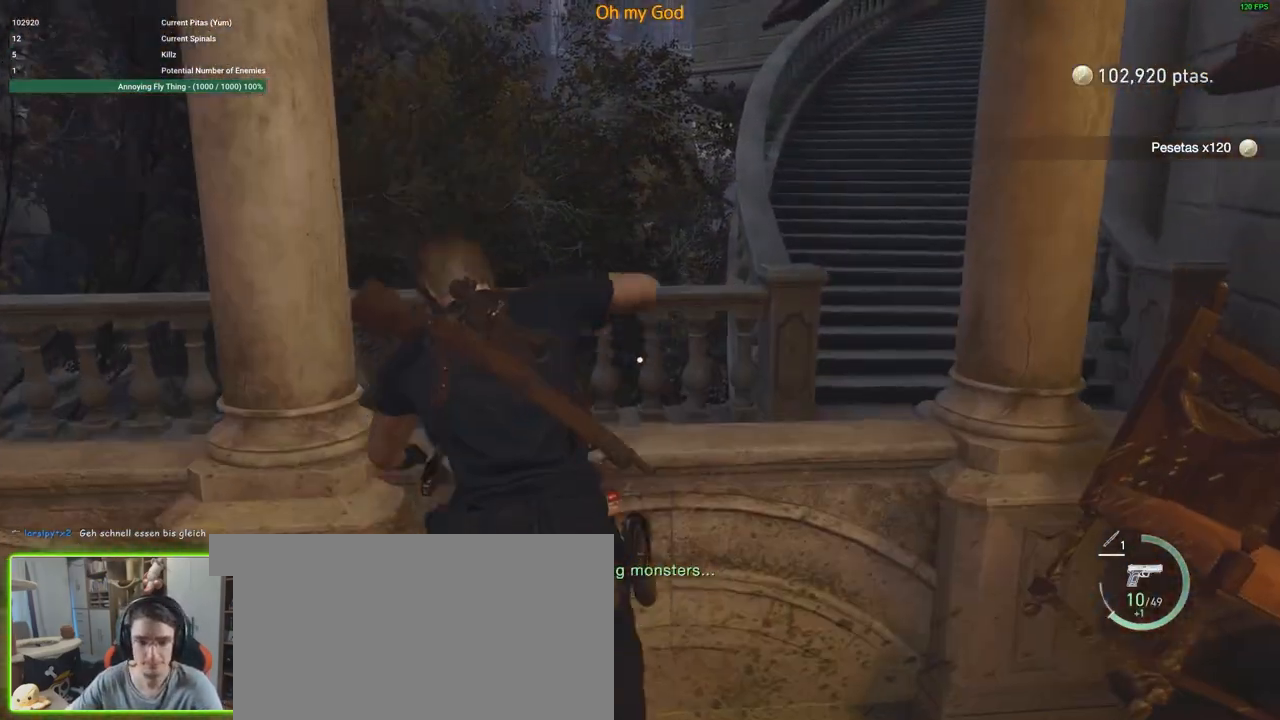
{"keys": [], "mouse": [], "events": [[183, "shift", "up"], [183, "w", "up"]]}
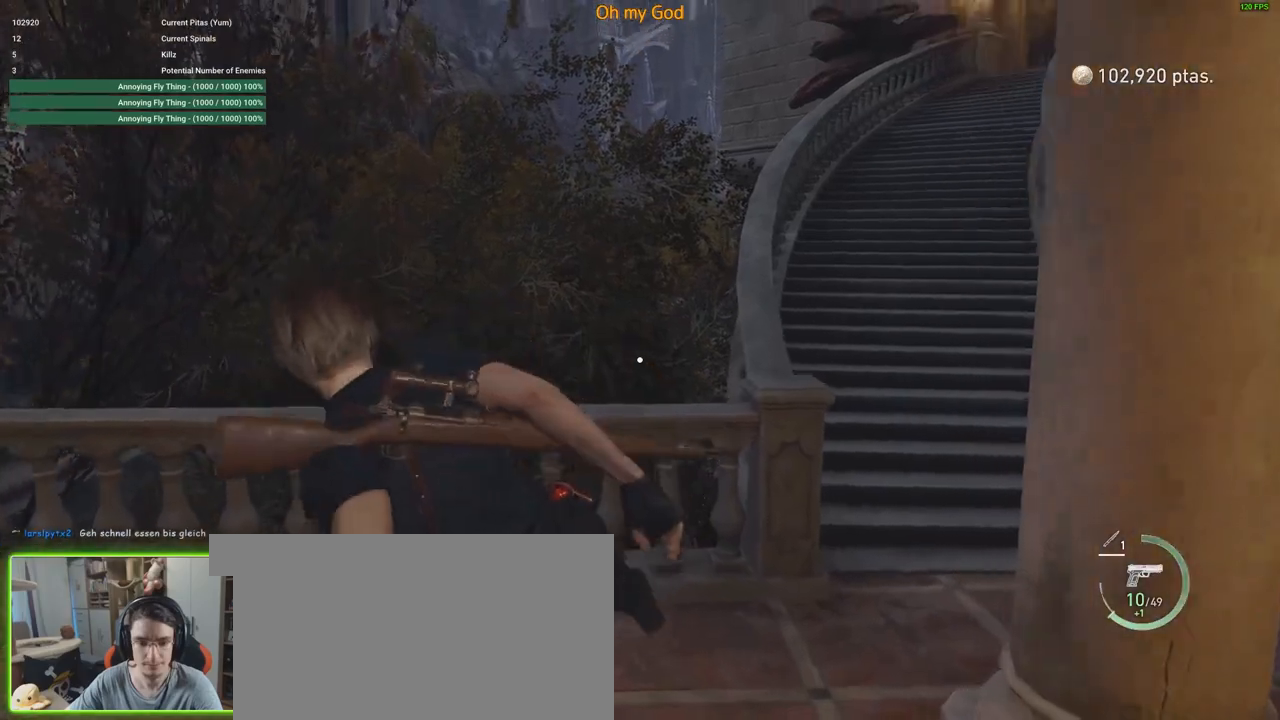
{"keys": ["s"], "mouse": [], "events": [[16, "s", "down"]]}
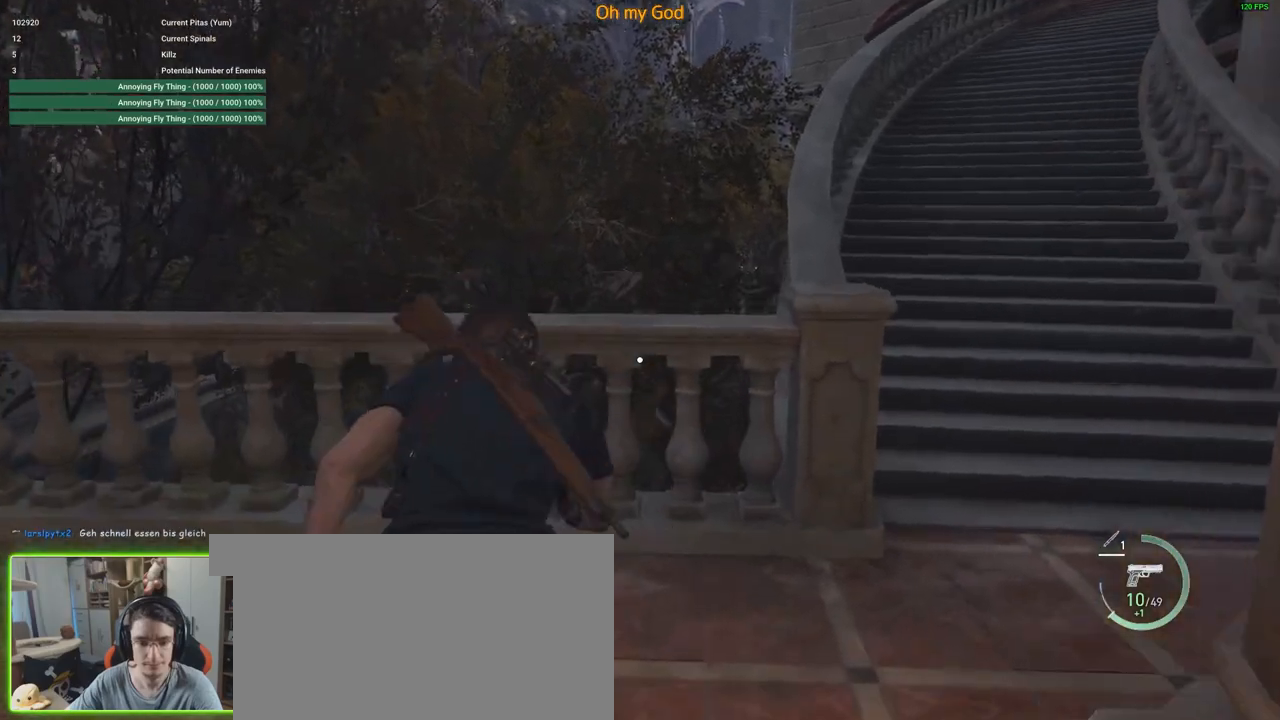
{"keys": ["w"], "mouse": [], "events": [[133, "s", "up"], [183, "d", "down"], [233, "d", "up"], [266, "w", "down"], [416, "f", "down"], [500, "f", "up"]]}
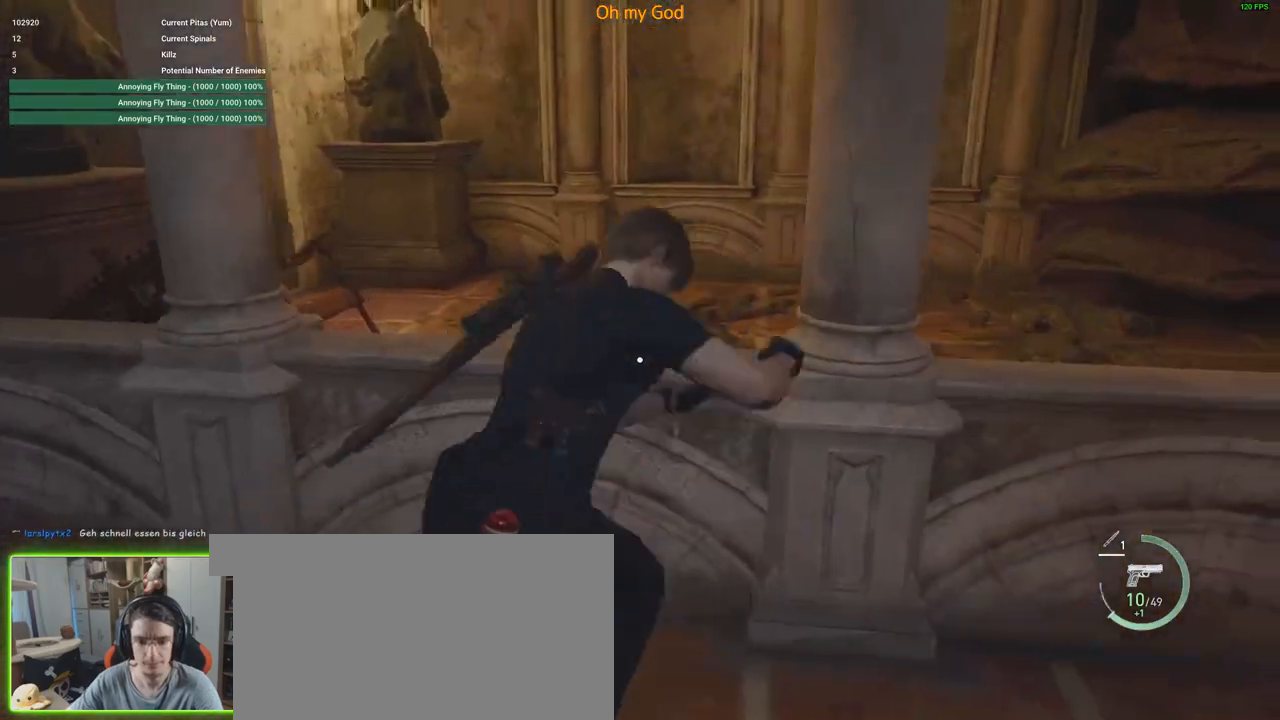
{"keys": ["d"], "mouse": [], "events": [[433, "d", "down"], [483, "w", "up"]]}
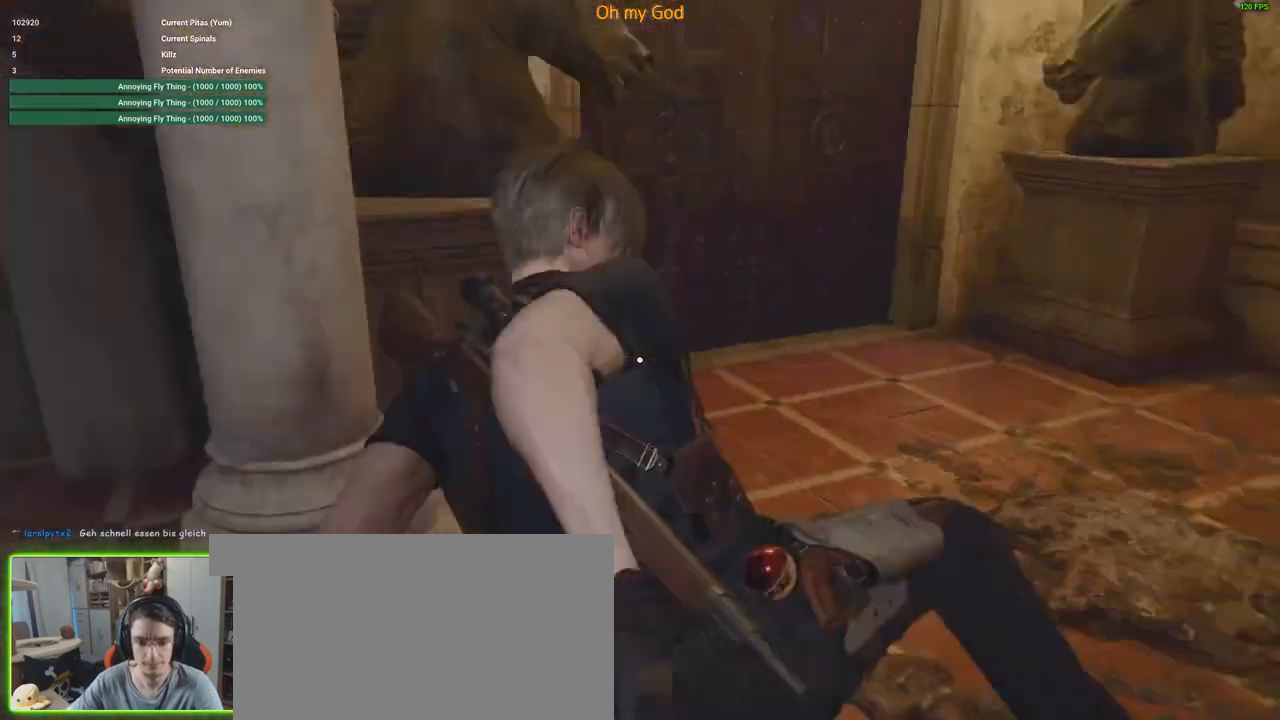
{"keys": ["s", "shift"], "mouse": [], "events": [[116, "s", "down"], [150, "d", "up"], [483, "shift", "down"]]}
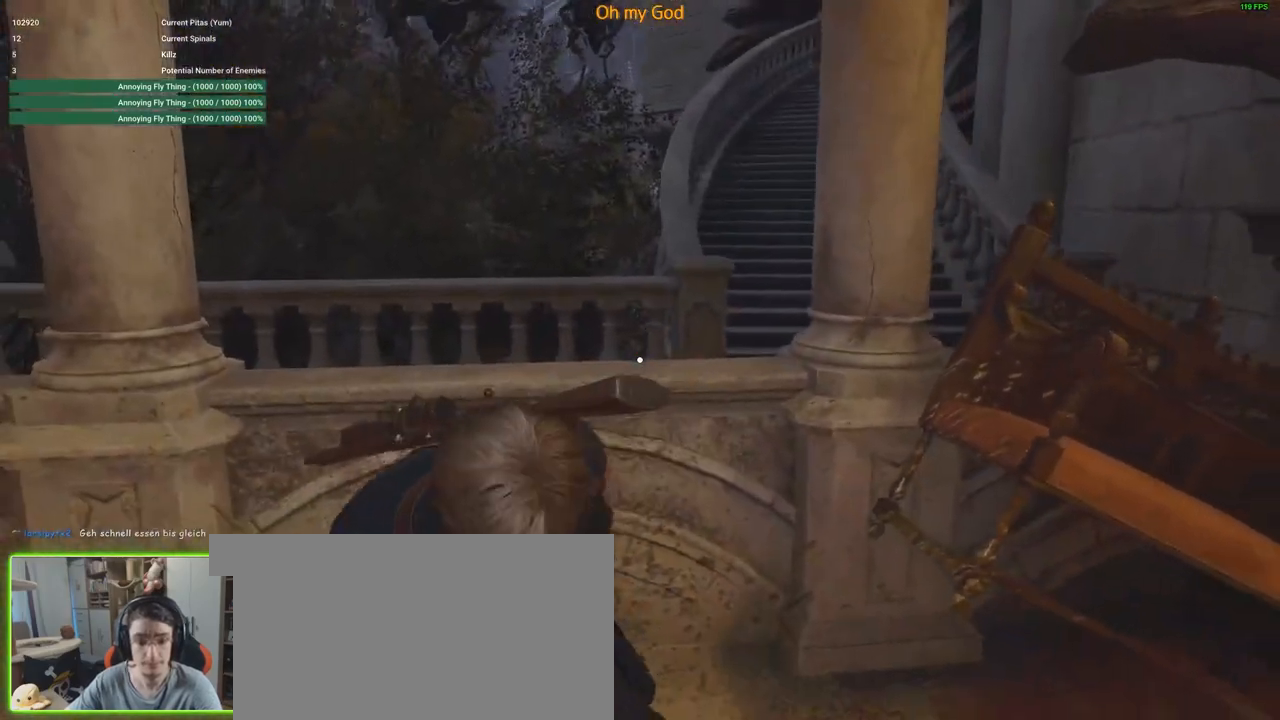
{"keys": ["a", "s", "shift"], "mouse": [], "events": [[450, "a", "down"]]}
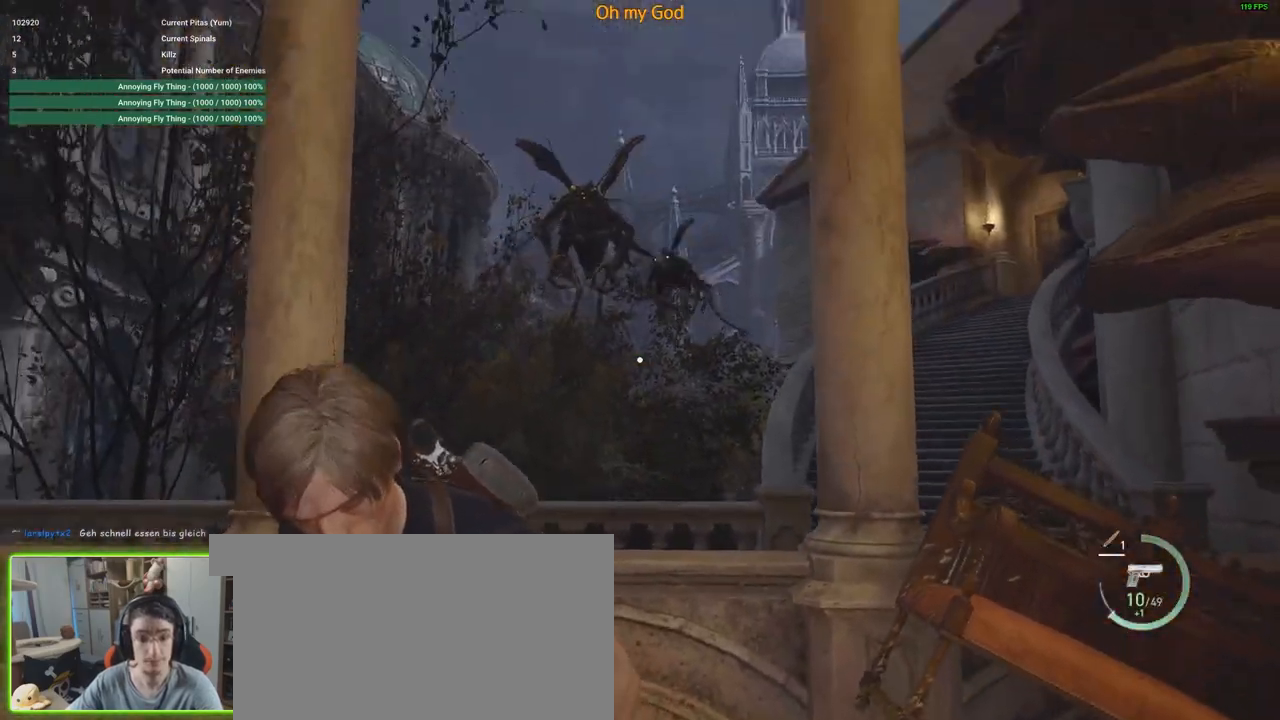
{"keys": ["s", "shift"], "mouse": [], "events": [[283, "a", "up"]]}
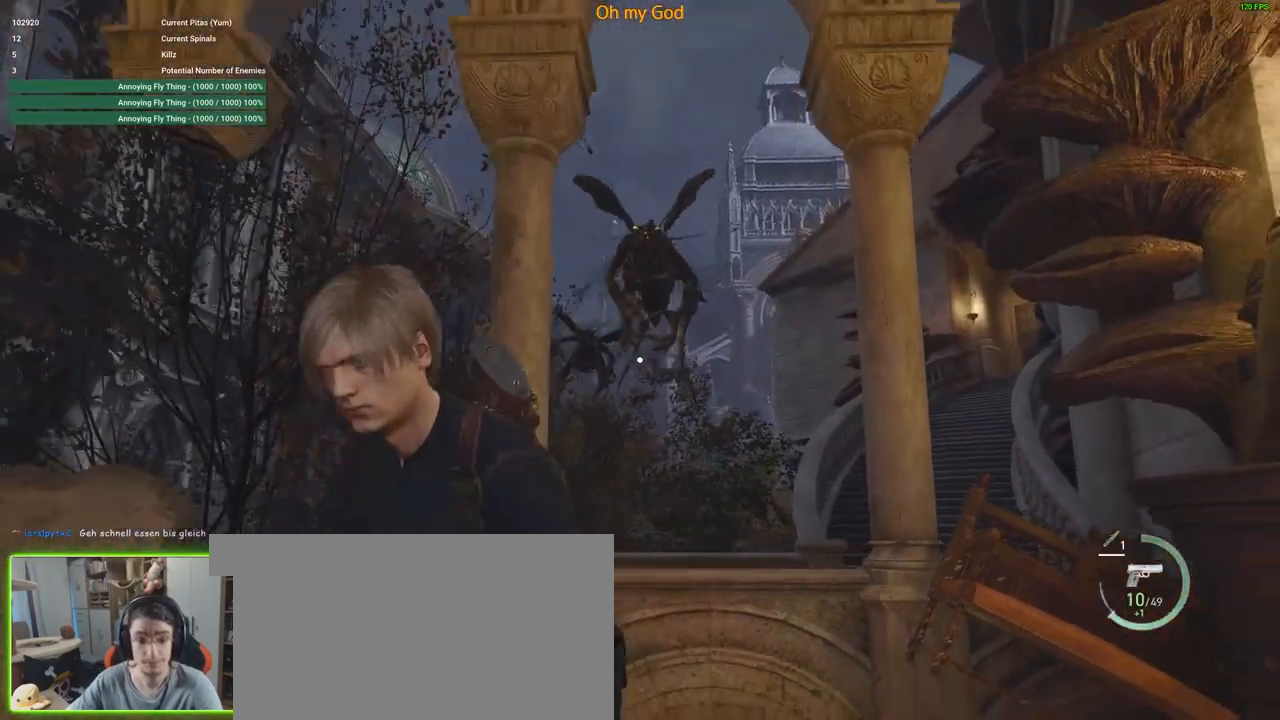
{"keys": ["s"], "mouse": ["right"], "events": [[200, "mouse_right", "down"], [200, "shift", "up"]]}